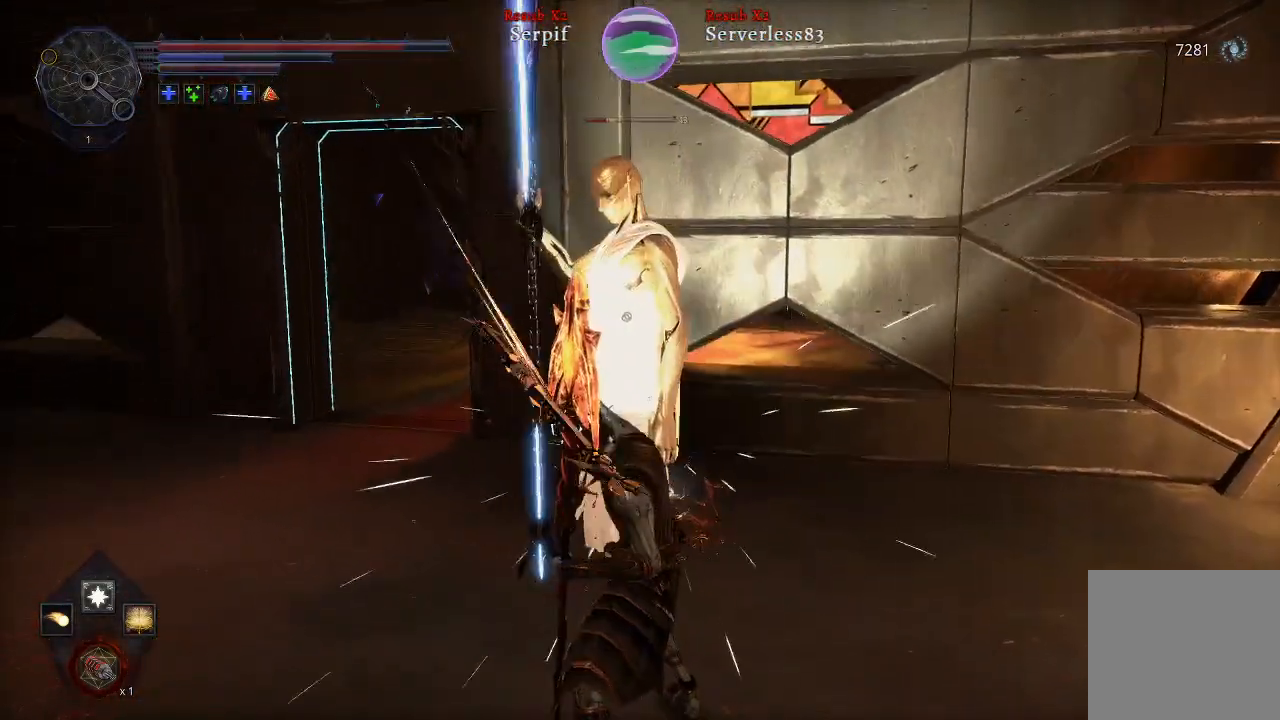
Gameplay with a controller (Xbox layout); each line is a JSON object with the inputs held at the frame after it. "events" lists button and stick changes between this image and that frame as [ms after this image, input, new state], when the widget could be followed in between.
{"buttons": ["L1"], "left_stick": "down-left", "right_stick": "center", "events": [[467, "L1", "down"]]}
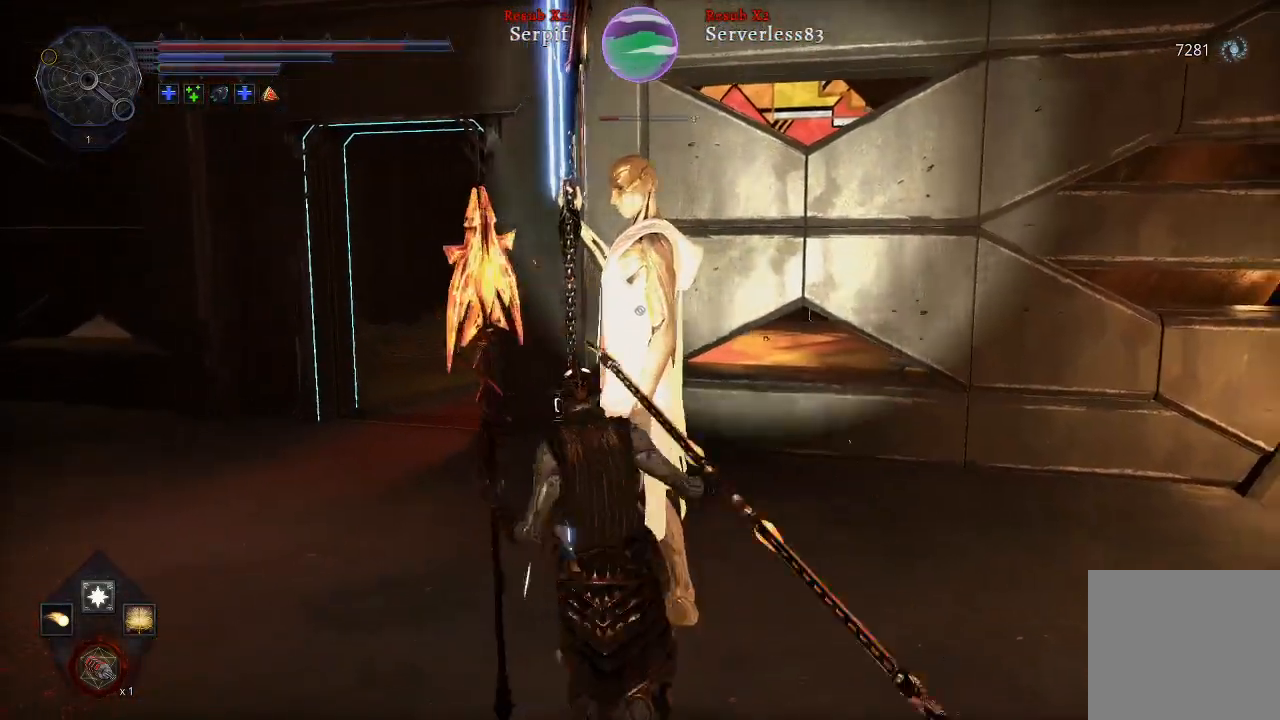
{"buttons": [], "left_stick": "down-left", "right_stick": "center", "events": [[67, "L1", "up"], [183, "L1", "down"], [283, "L1", "up"]]}
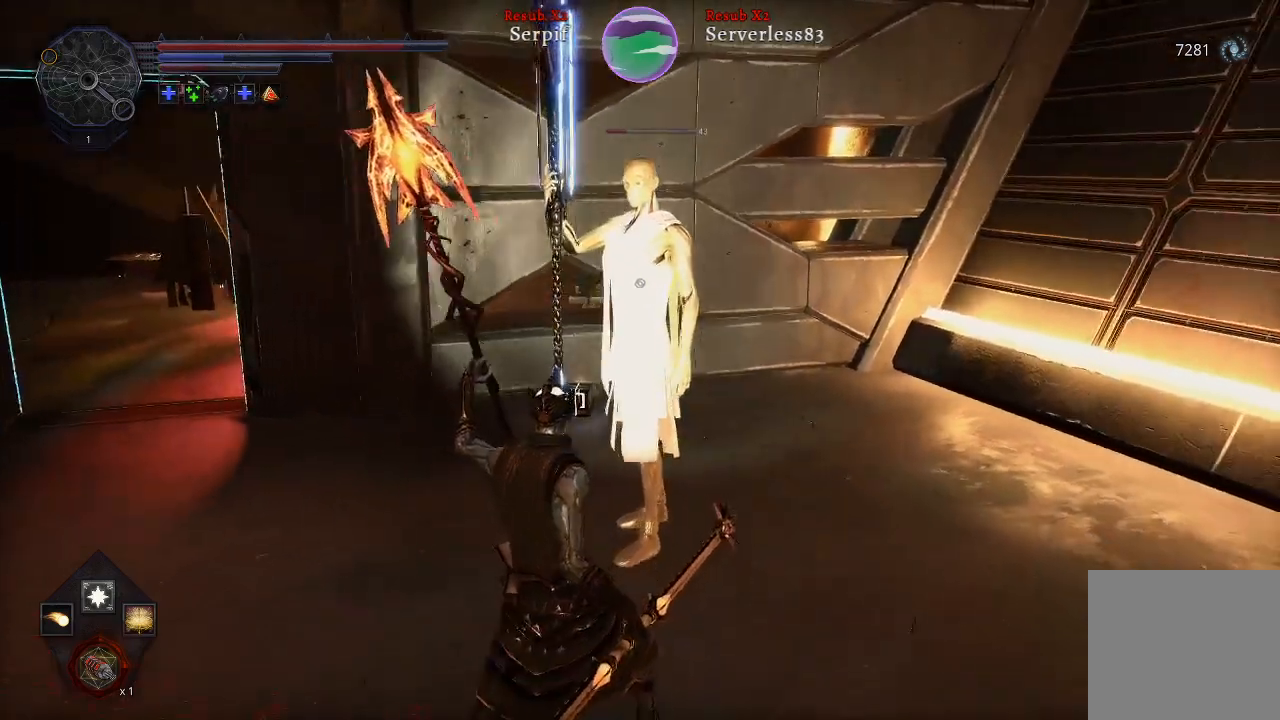
{"buttons": [], "left_stick": "down-left", "right_stick": "center", "events": []}
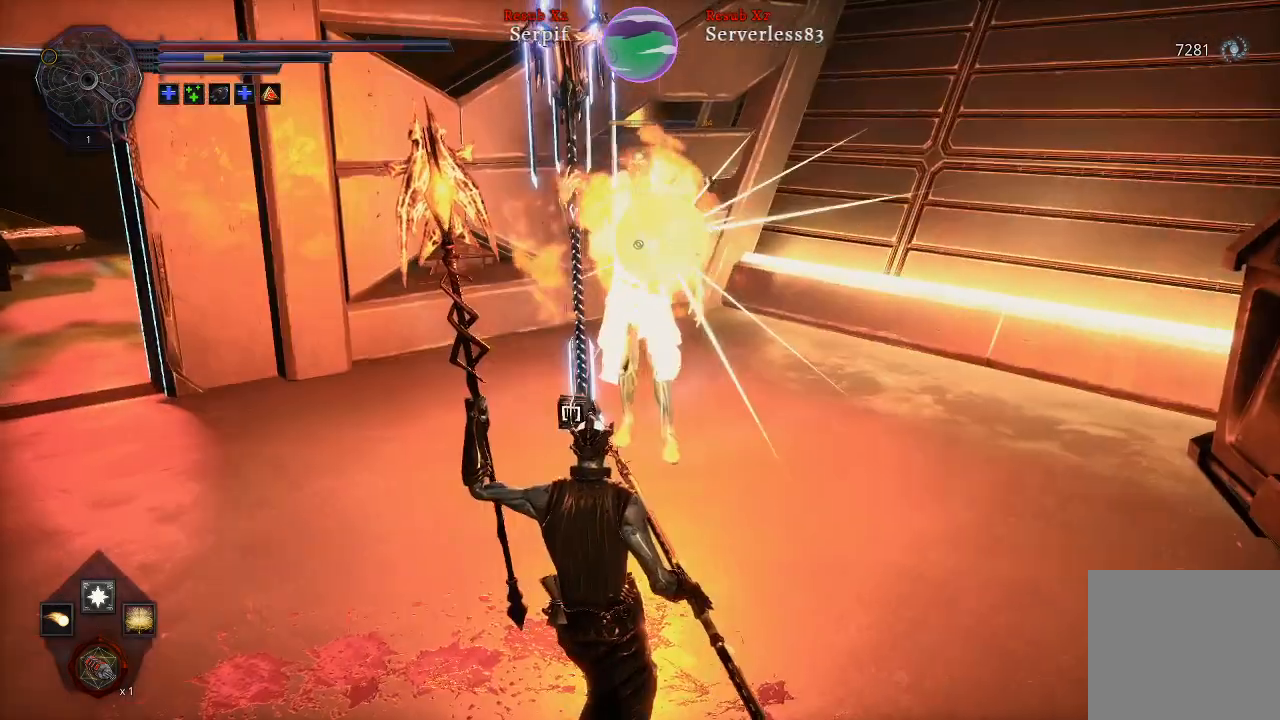
{"buttons": [], "left_stick": "down", "right_stick": "center", "events": [[67, "left_stick", "down"]]}
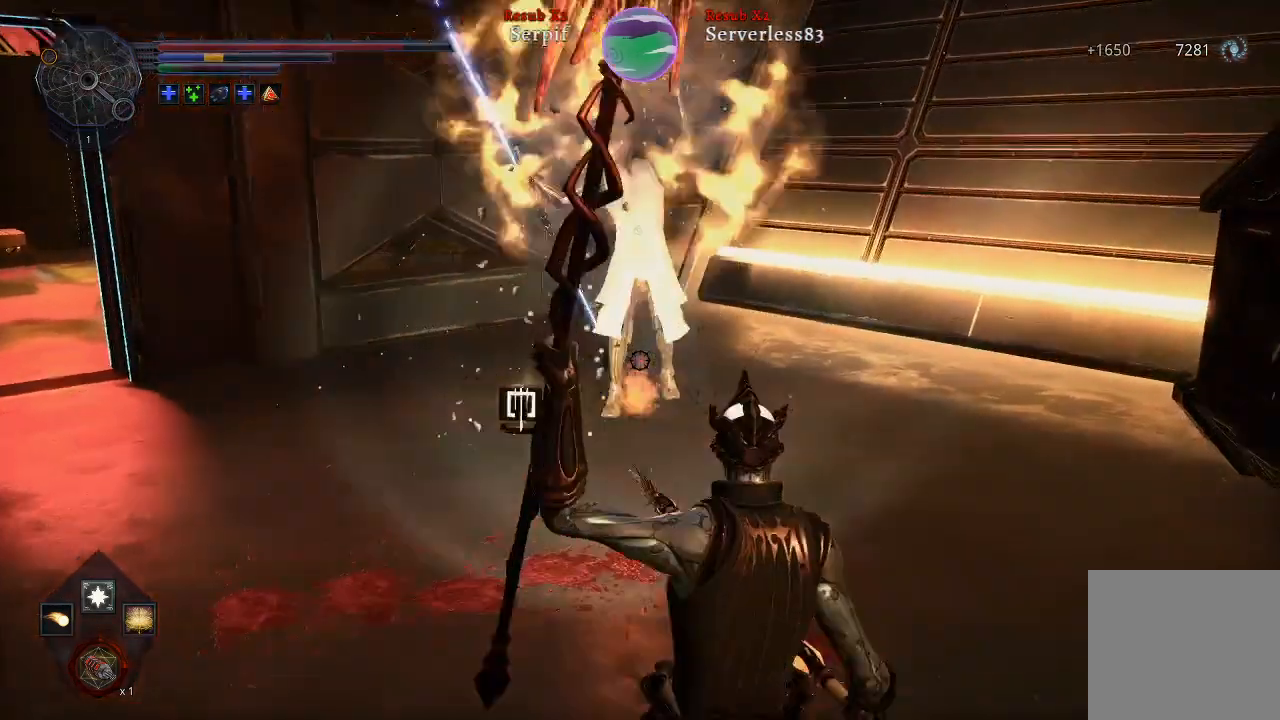
{"buttons": [], "left_stick": "down", "right_stick": "left", "events": [[183, "right_stick", "left"], [267, "R3", "down"], [400, "R3", "up"]]}
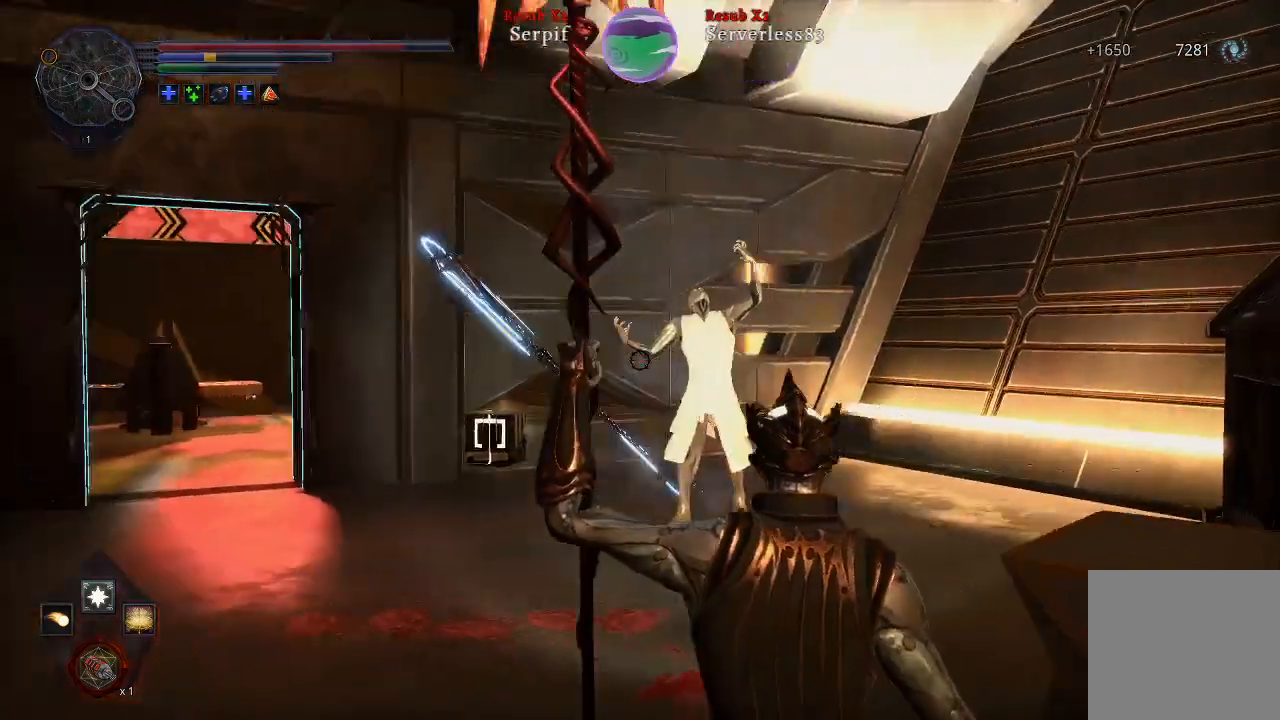
{"buttons": [], "left_stick": "down-left", "right_stick": "up-left", "events": [[183, "right_stick", "up-left"], [367, "left_stick", "down-left"]]}
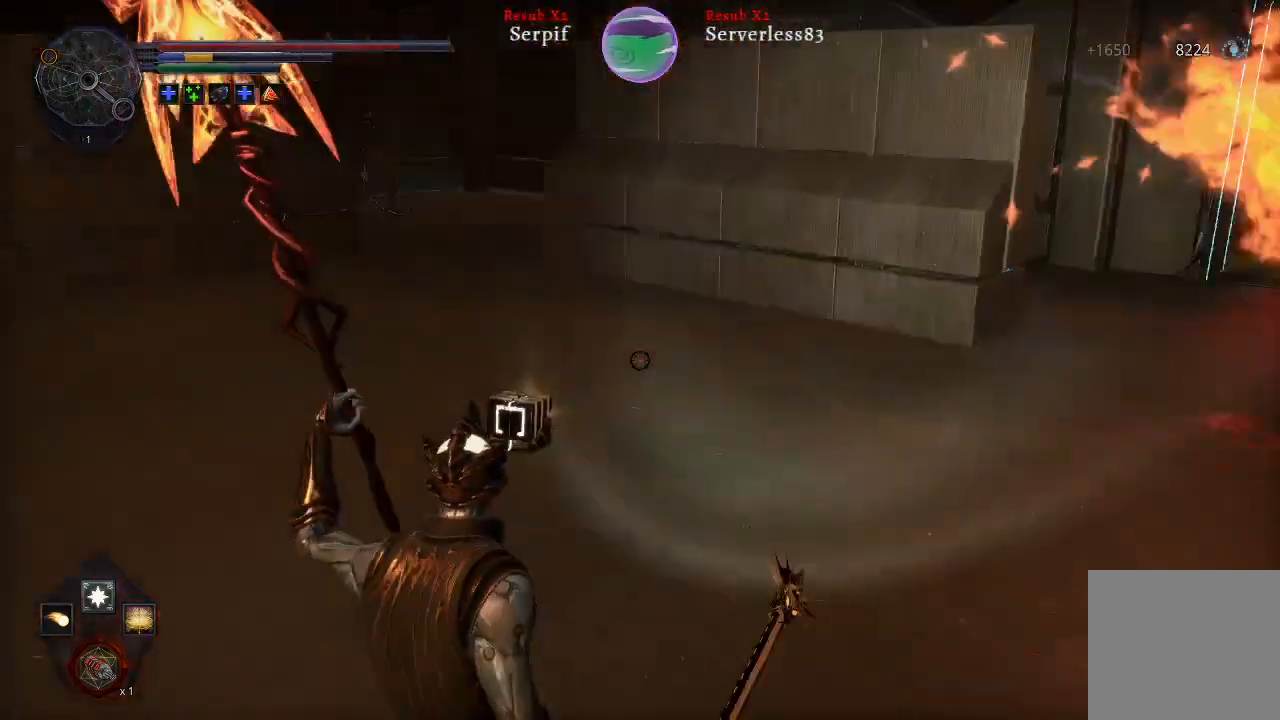
{"buttons": [], "left_stick": "up", "right_stick": "center", "events": [[83, "left_stick", "up-left"], [100, "right_stick", "left"], [283, "right_stick", "down-left"], [383, "left_stick", "up"], [483, "right_stick", "center"]]}
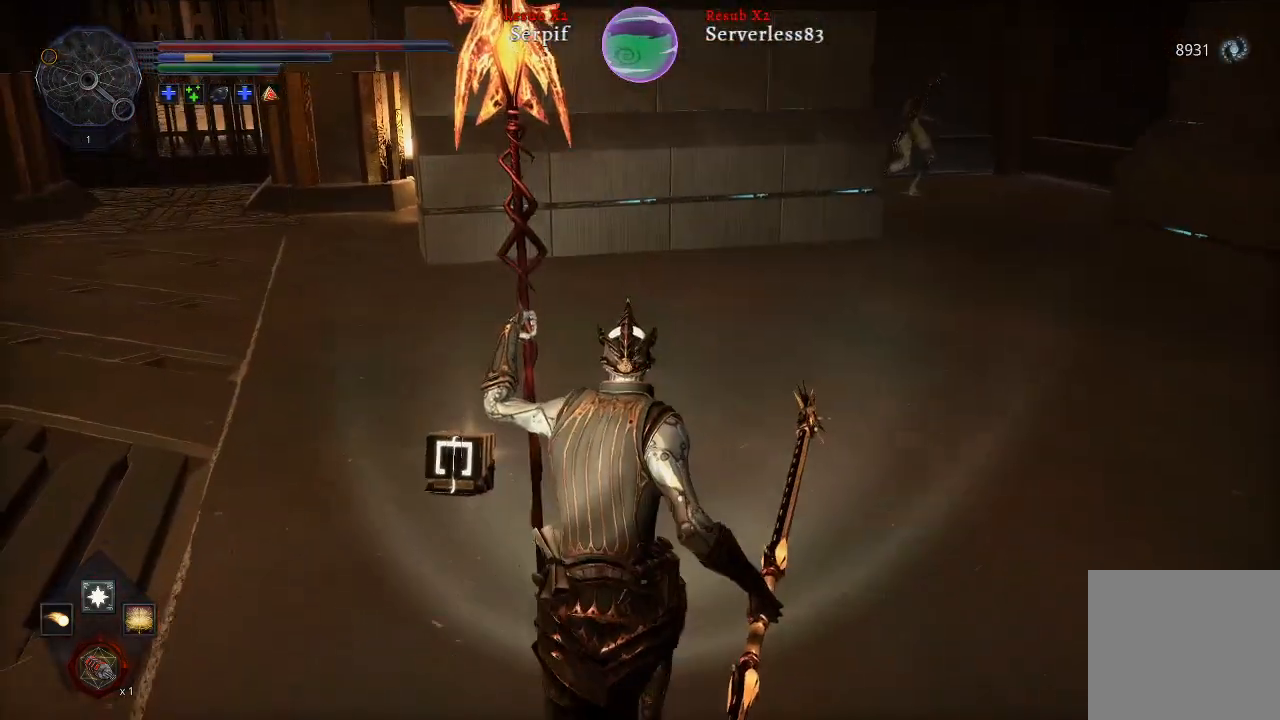
{"buttons": [], "left_stick": "up", "right_stick": "down-right", "events": [[283, "right_stick", "down"], [383, "right_stick", "right"], [500, "right_stick", "down-right"]]}
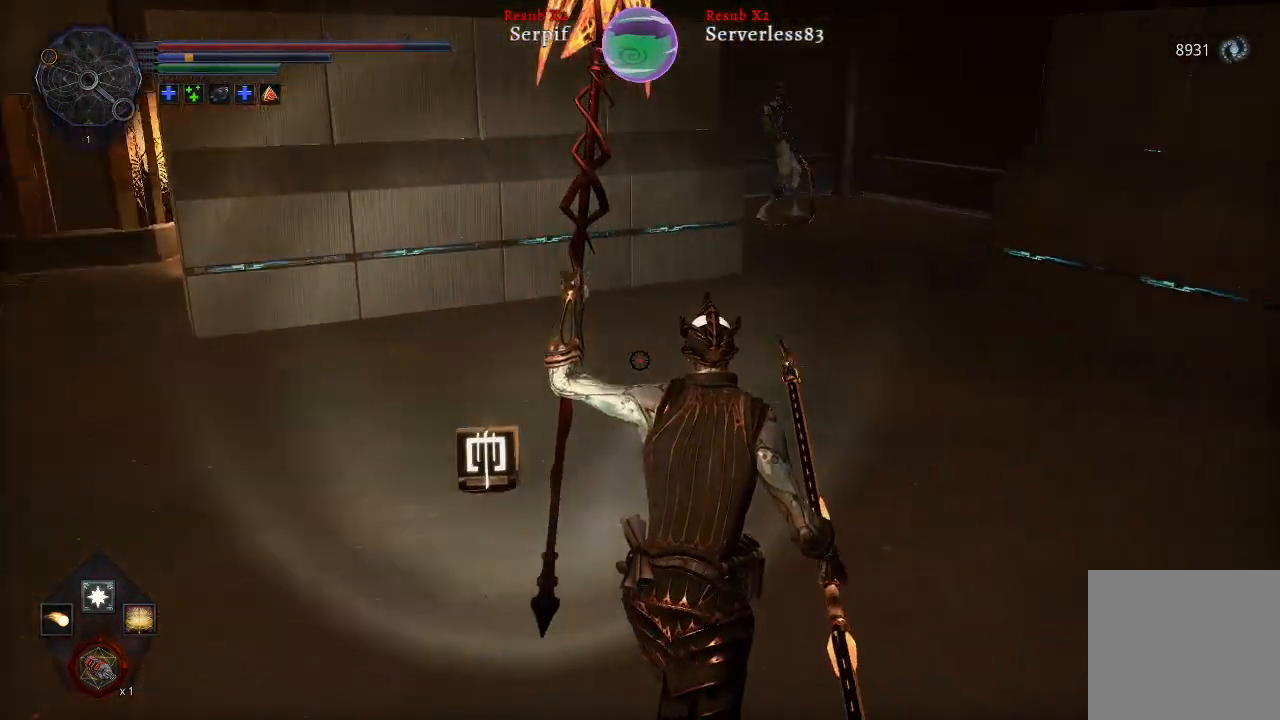
{"buttons": [], "left_stick": "up", "right_stick": "center", "events": [[167, "right_stick", "center"], [233, "R3", "down"], [350, "R3", "up"]]}
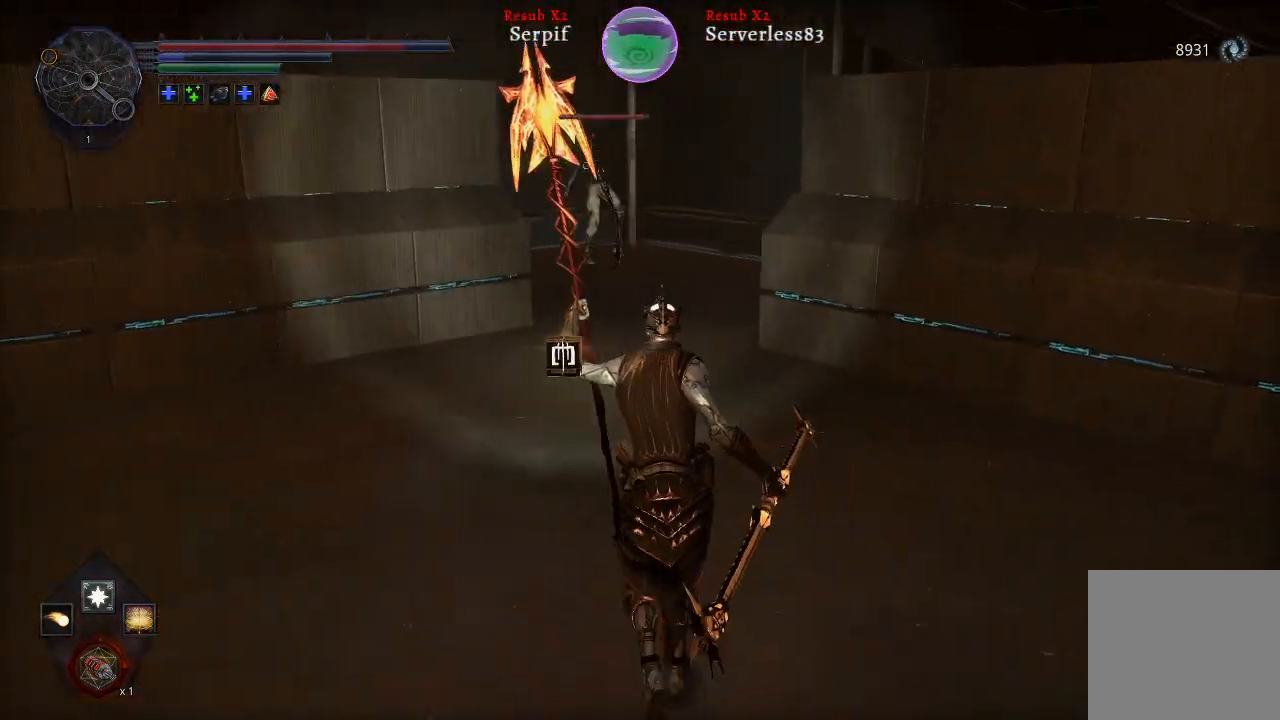
{"buttons": [], "left_stick": "up", "right_stick": "center", "events": [[50, "L1", "down"], [200, "L1", "up"]]}
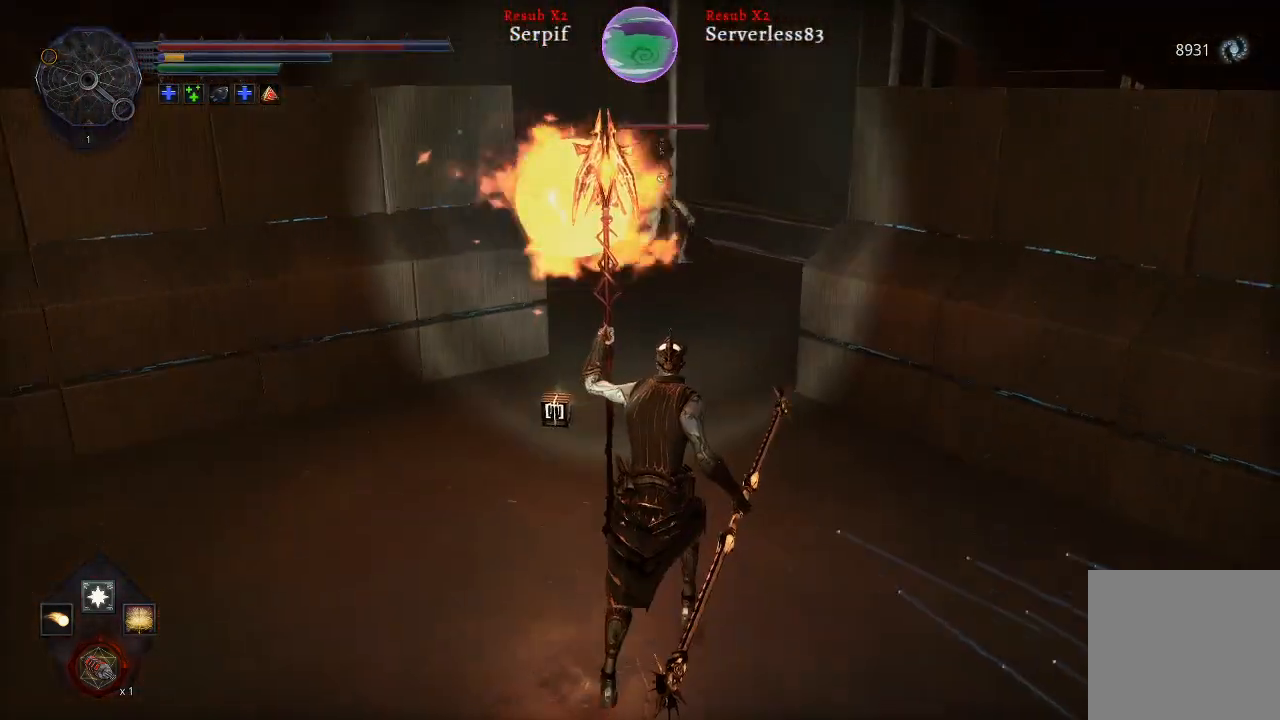
{"buttons": [], "left_stick": "up", "right_stick": "center", "events": []}
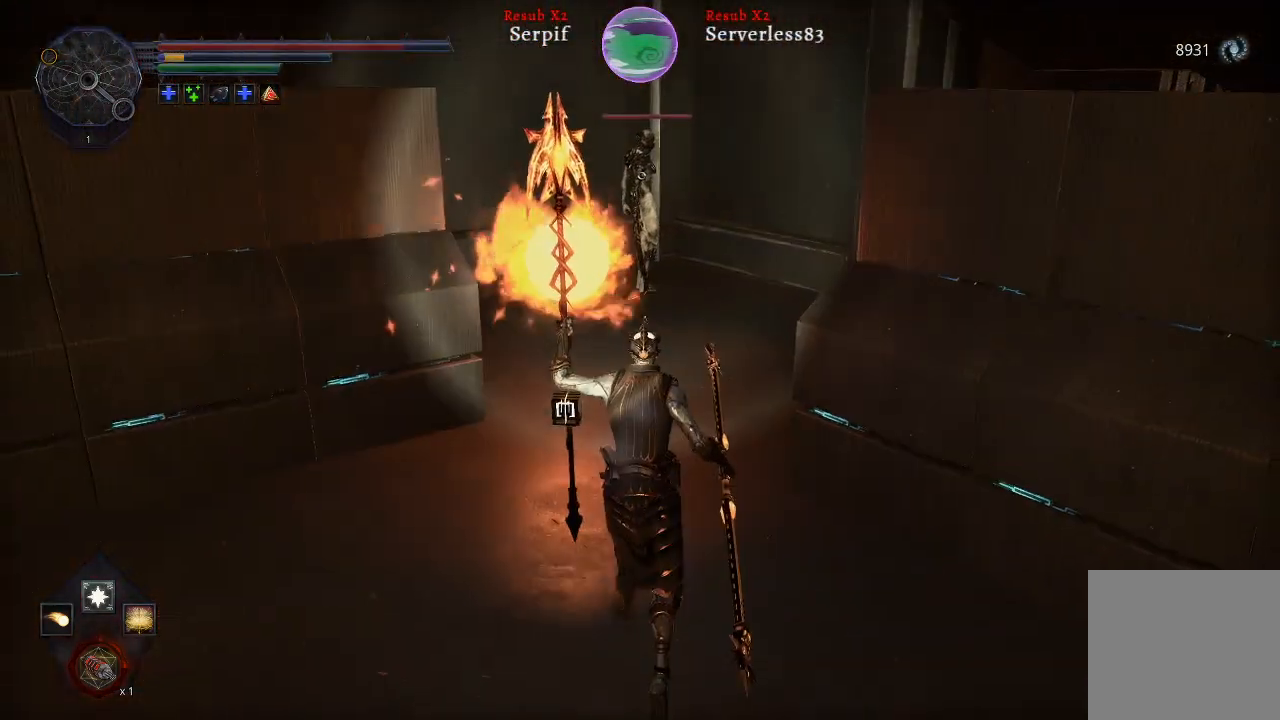
{"buttons": [], "left_stick": "up", "right_stick": "center", "events": [[83, "B", "down"], [167, "B", "up"], [283, "R1", "down"], [400, "R1", "up"]]}
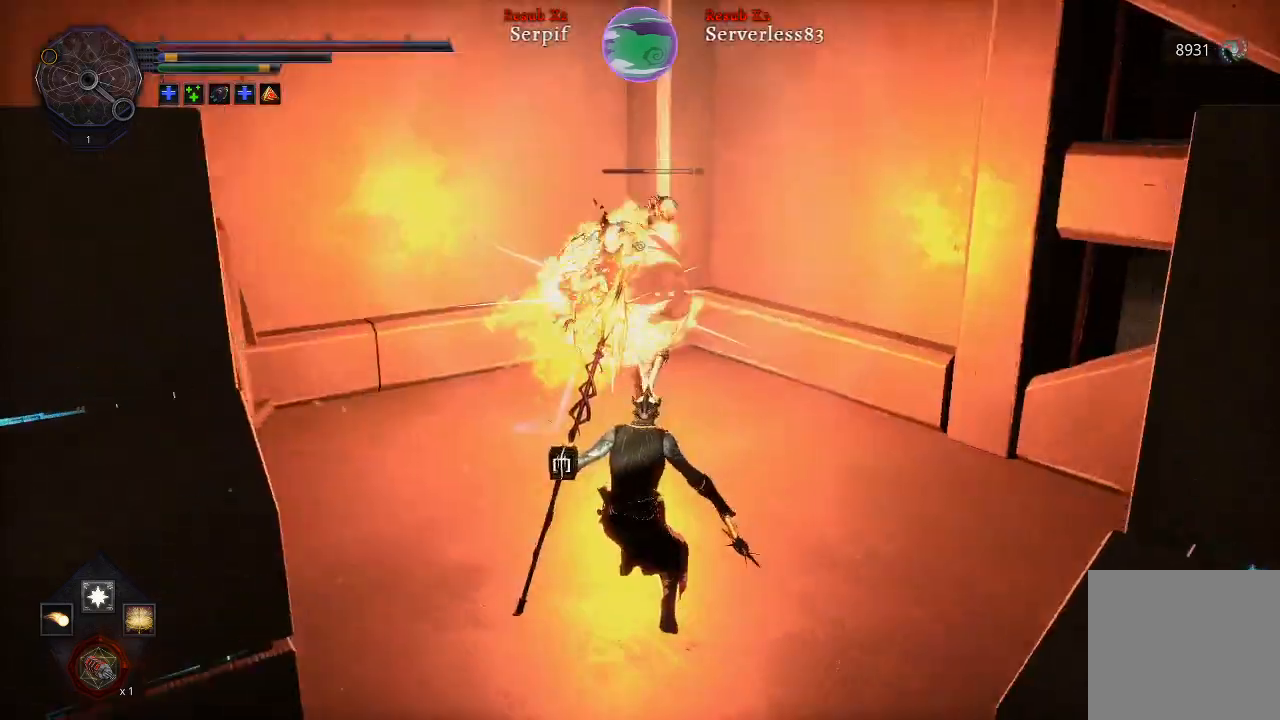
{"buttons": ["R1"], "left_stick": "center", "right_stick": "center", "events": [[367, "left_stick", "center"], [417, "R1", "down"]]}
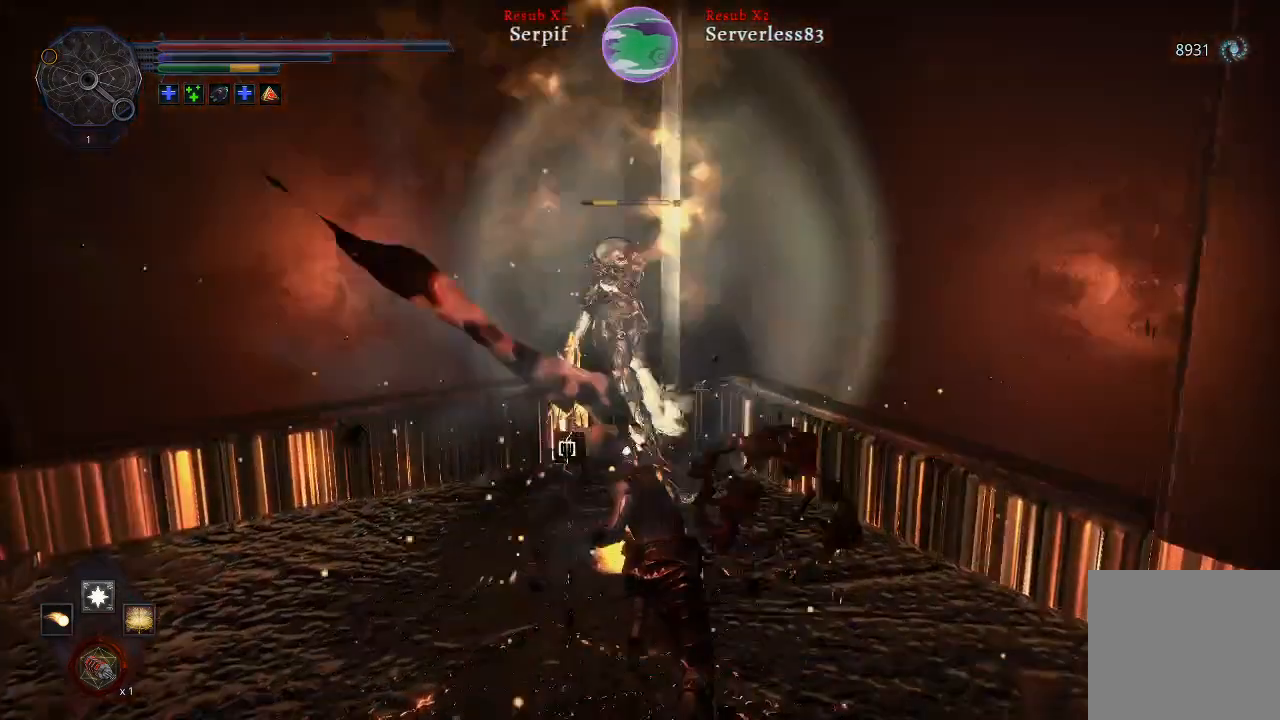
{"buttons": [], "left_stick": "center", "right_stick": "center", "events": [[133, "R1", "up"]]}
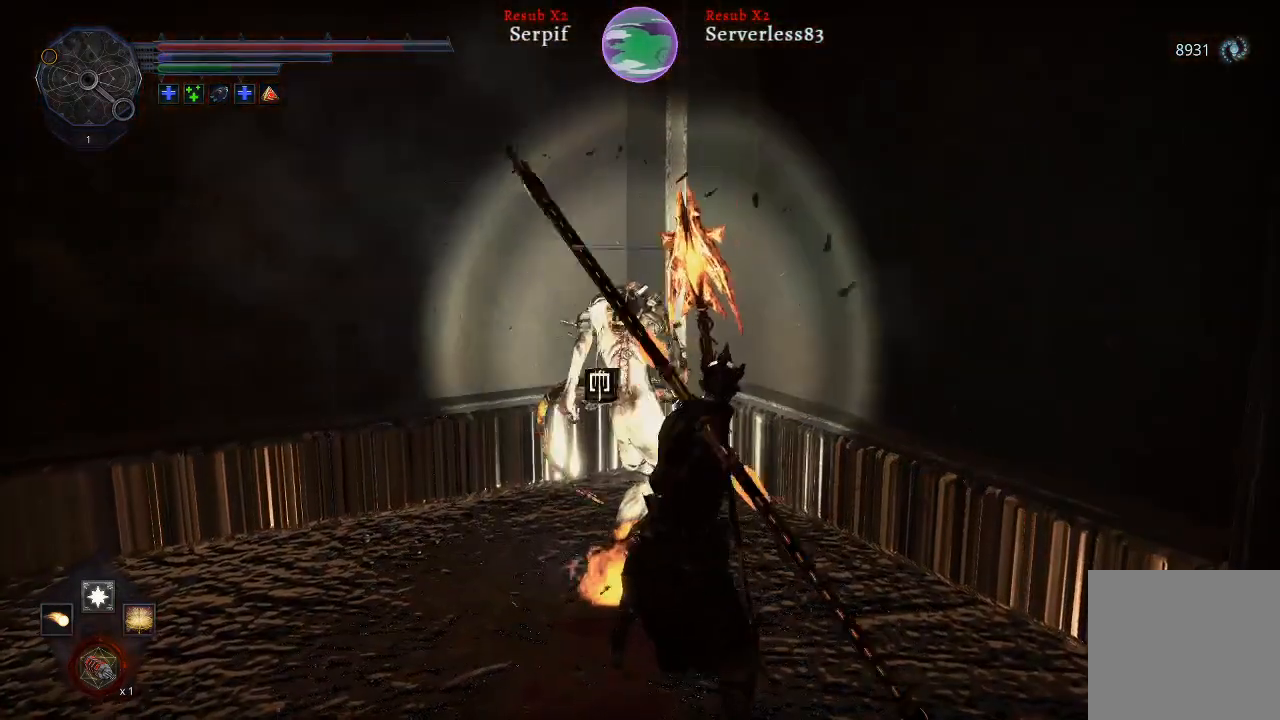
{"buttons": [], "left_stick": "center", "right_stick": "center", "events": []}
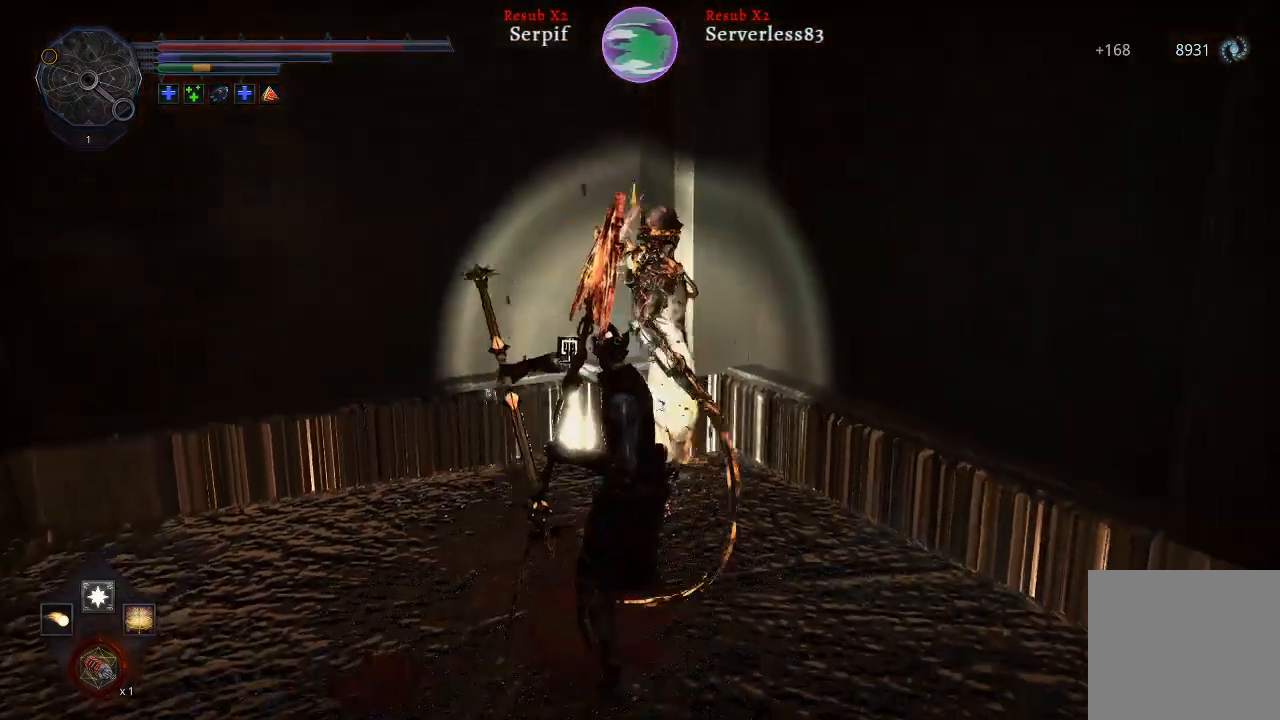
{"buttons": [], "left_stick": "up", "right_stick": "left", "events": [[217, "right_stick", "left"], [250, "left_stick", "up"]]}
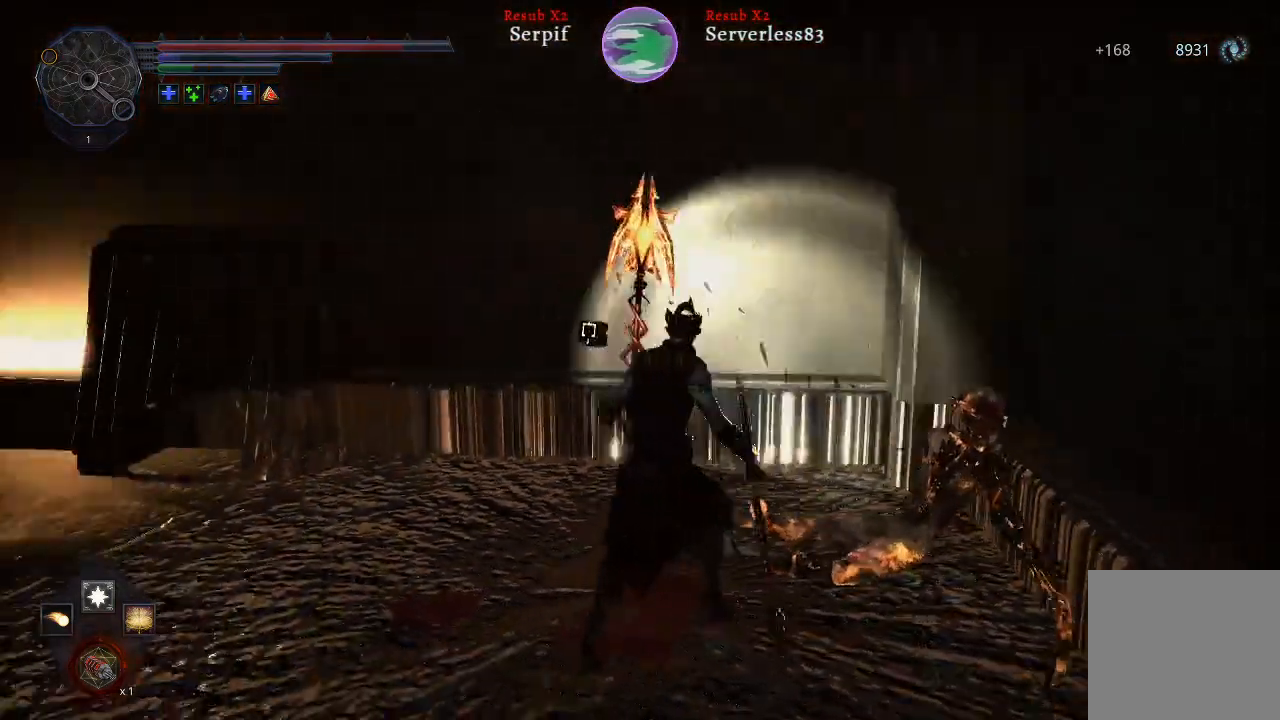
{"buttons": ["L2"], "left_stick": "up", "right_stick": "left", "events": [[483, "L2", "down"]]}
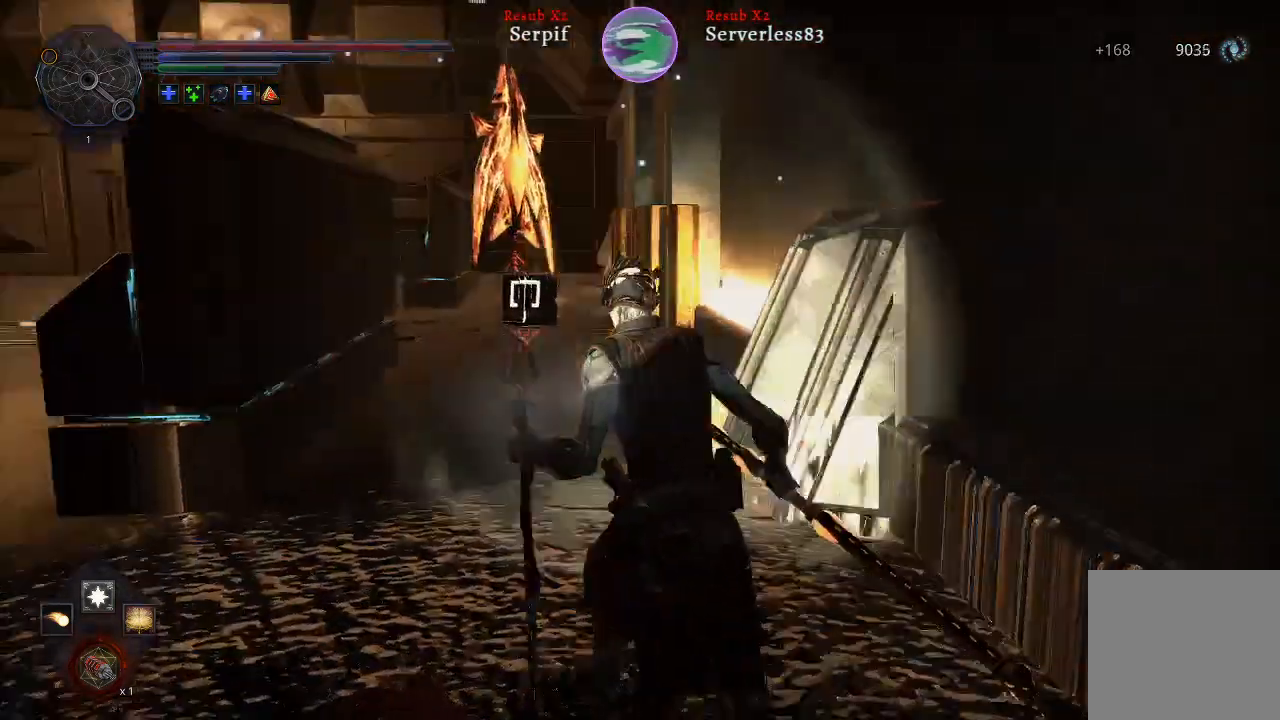
{"buttons": ["L2"], "left_stick": "up", "right_stick": "center", "events": [[83, "right_stick", "center"]]}
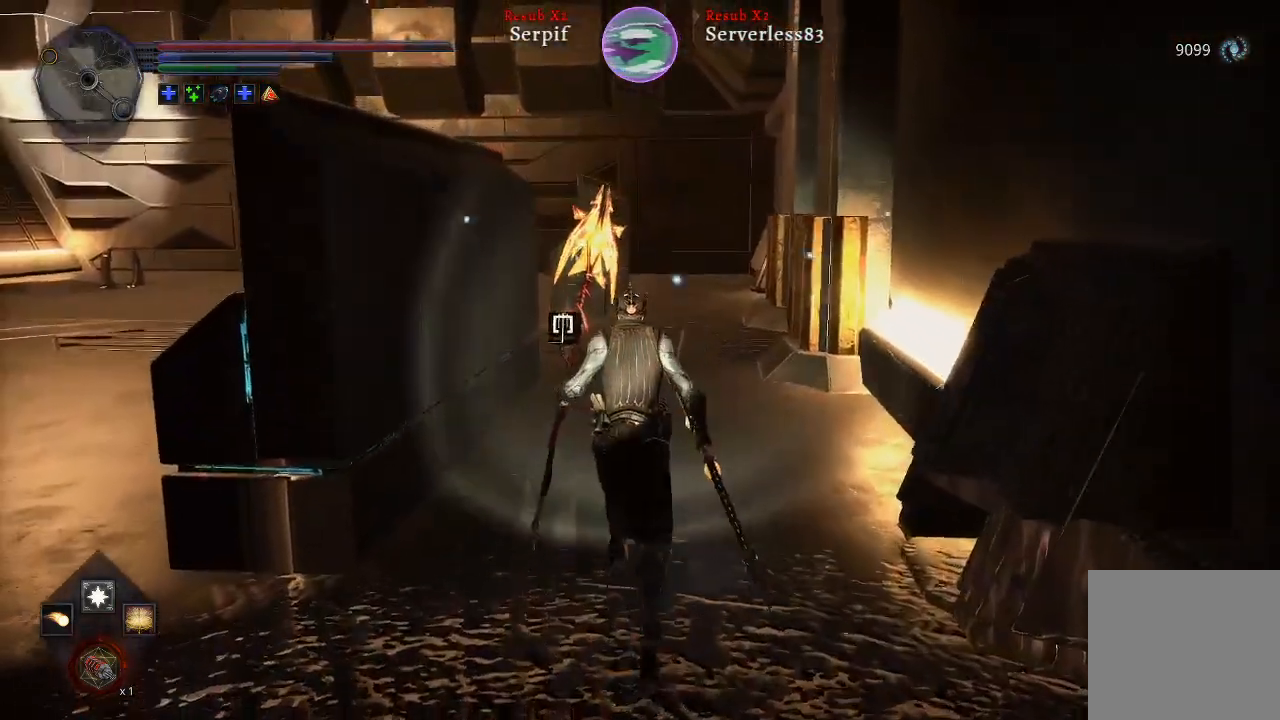
{"buttons": ["L2"], "left_stick": "up", "right_stick": "center", "events": []}
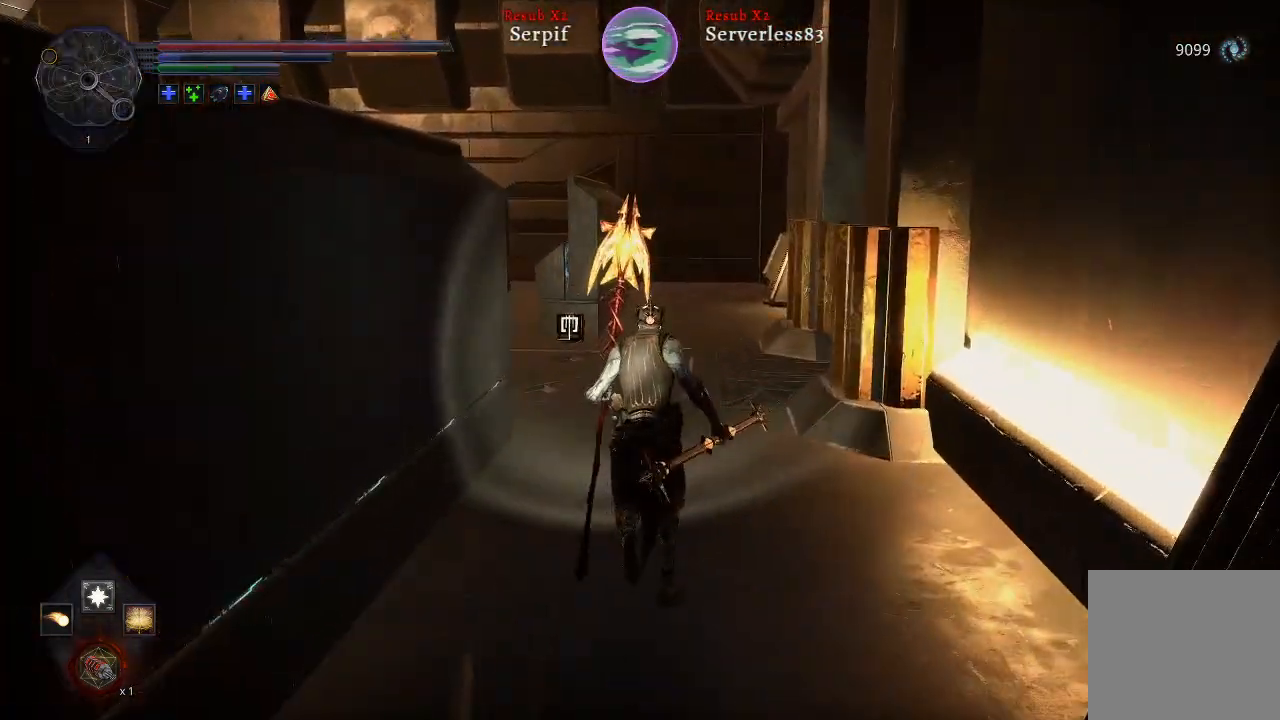
{"buttons": ["L2"], "left_stick": "up", "right_stick": "center", "events": []}
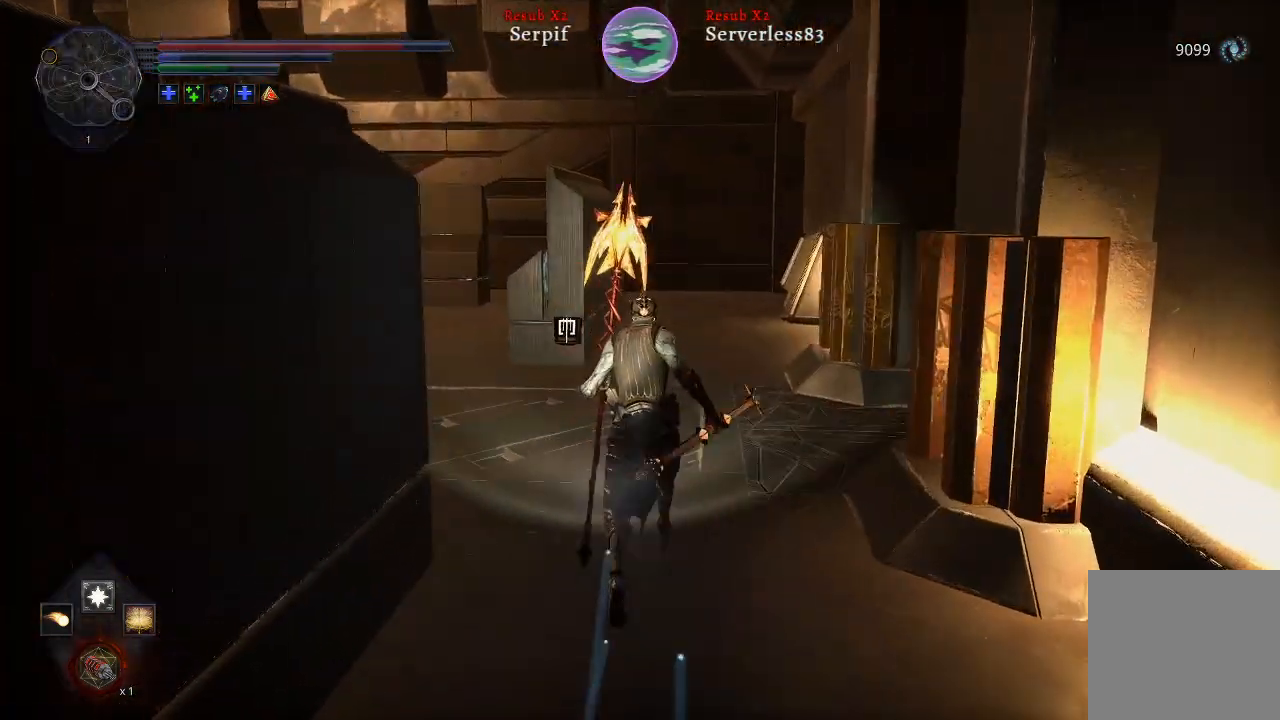
{"buttons": [], "left_stick": "up", "right_stick": "right", "events": [[300, "L2", "up"], [300, "right_stick", "right"]]}
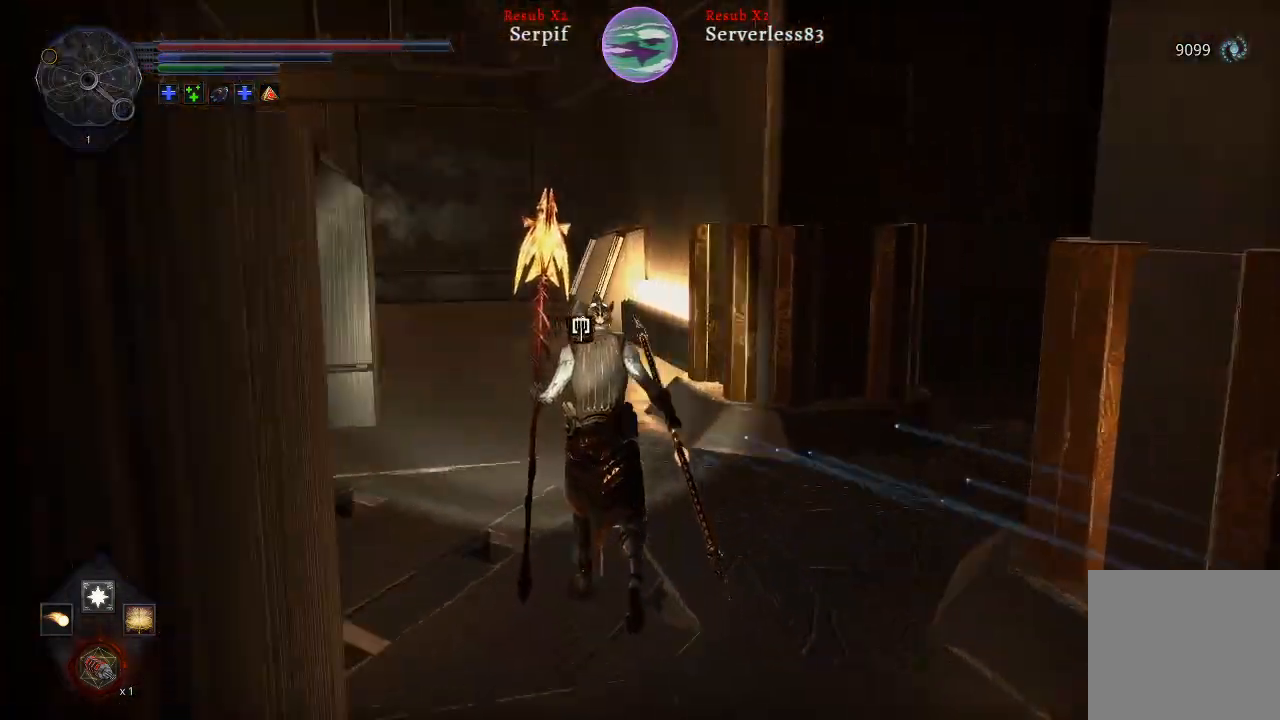
{"buttons": [], "left_stick": "up", "right_stick": "center", "events": [[383, "right_stick", "center"]]}
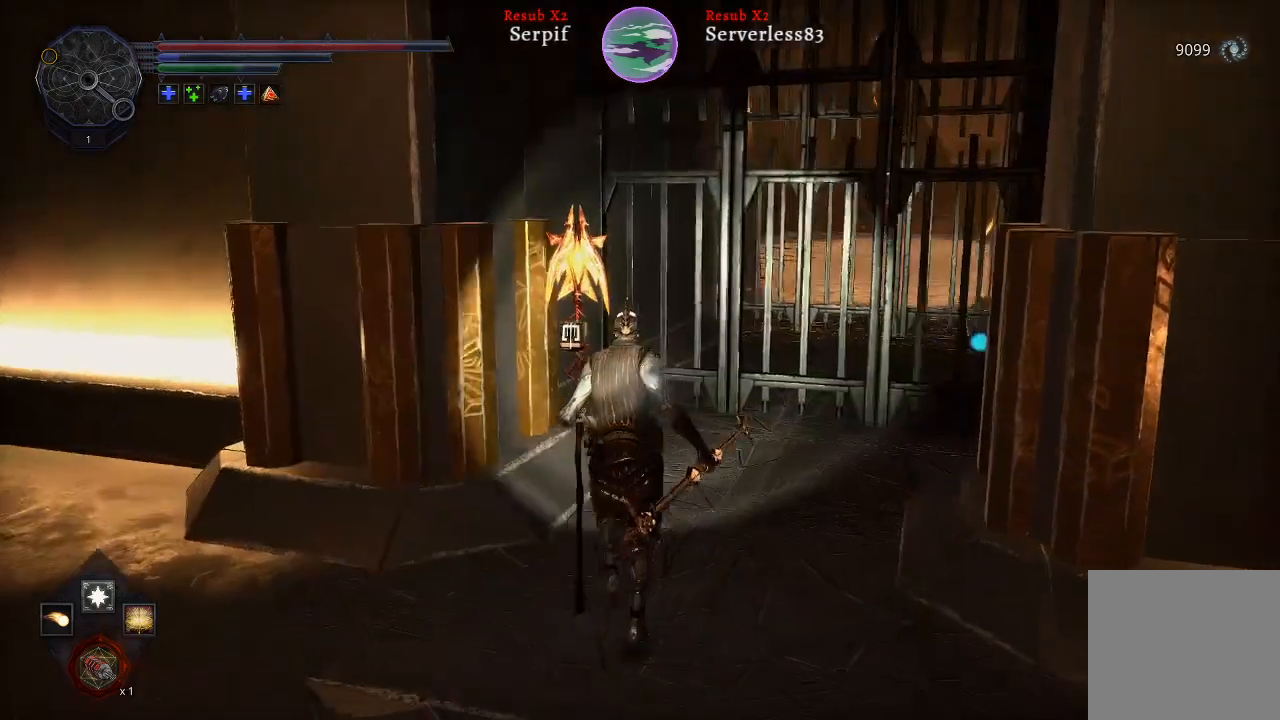
{"buttons": [], "left_stick": "up", "right_stick": "center", "events": [[67, "right_stick", "right"], [450, "right_stick", "center"]]}
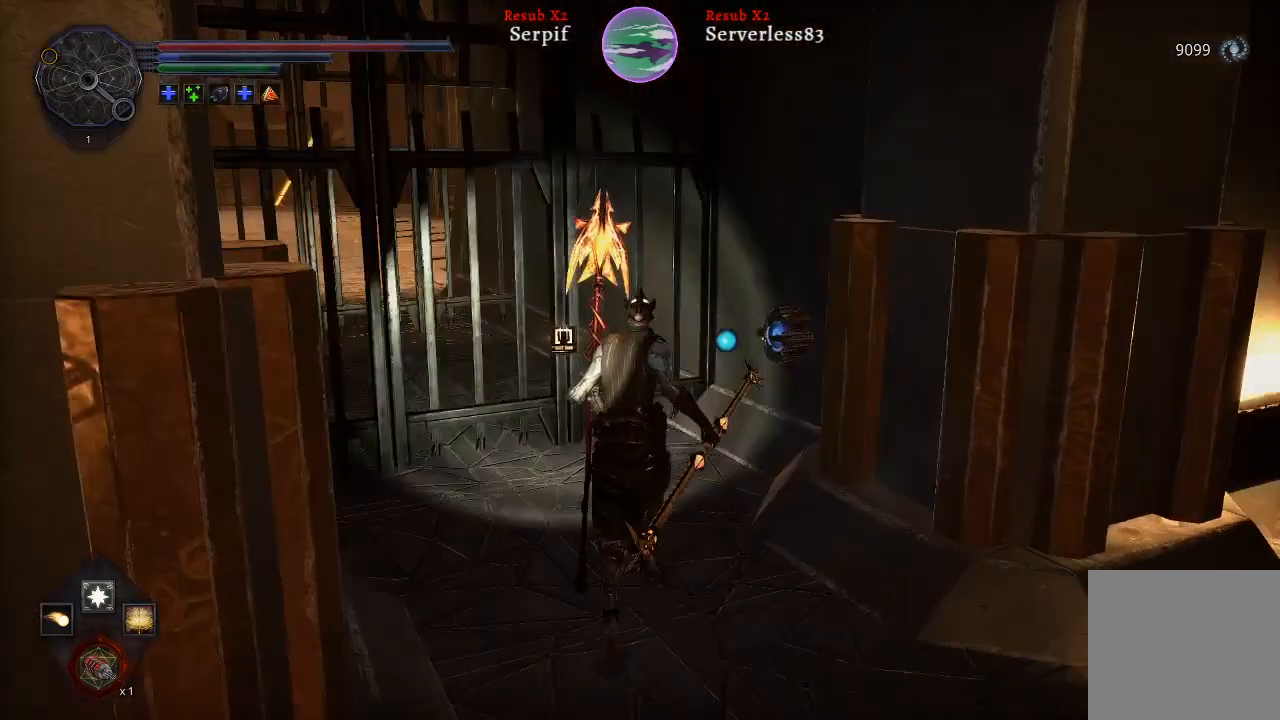
{"buttons": [], "left_stick": "center", "right_stick": "center", "events": [[200, "left_stick", "up-right"], [400, "left_stick", "center"], [433, "X", "down"], [500, "X", "up"]]}
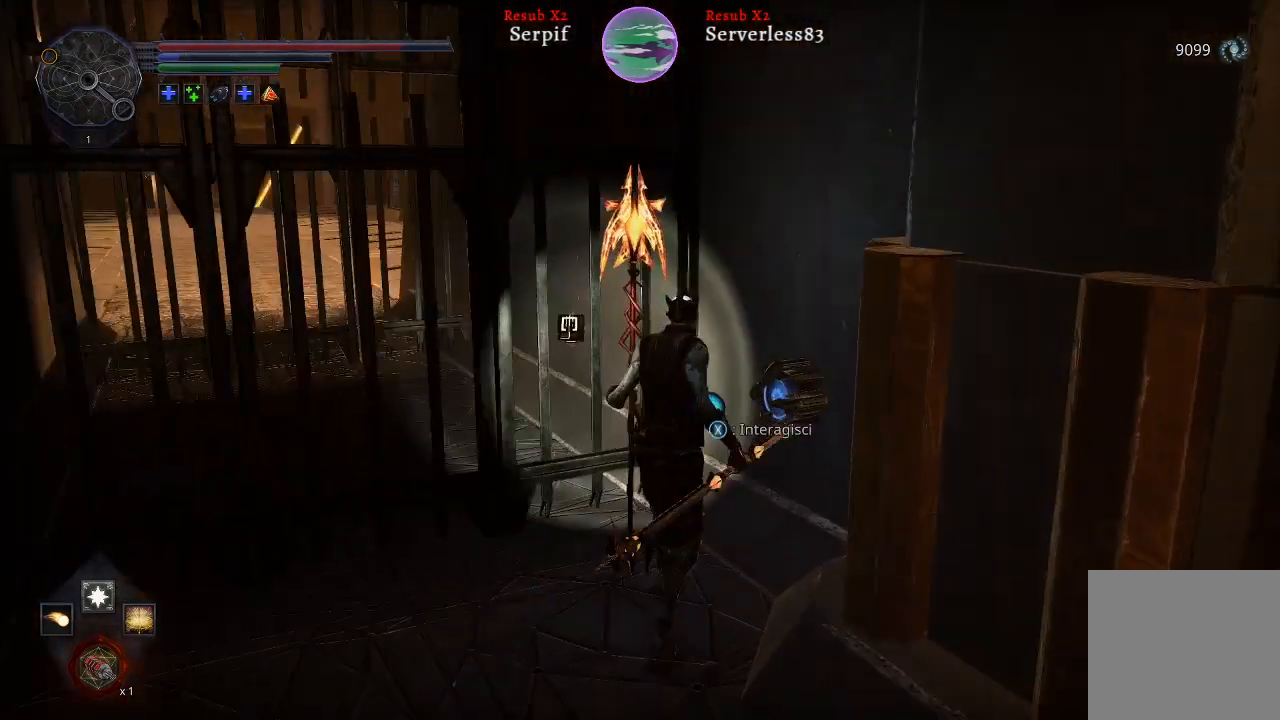
{"buttons": [], "left_stick": "center", "right_stick": "center", "events": []}
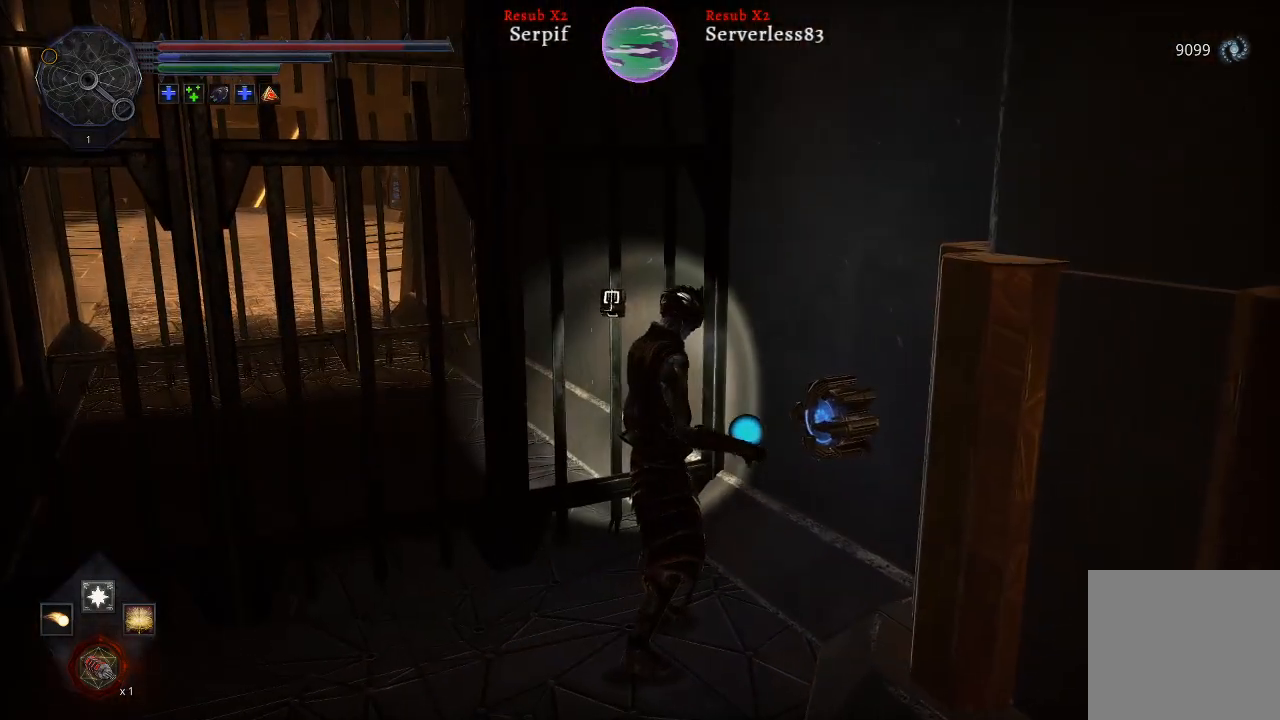
{"buttons": [], "left_stick": "center", "right_stick": "center", "events": []}
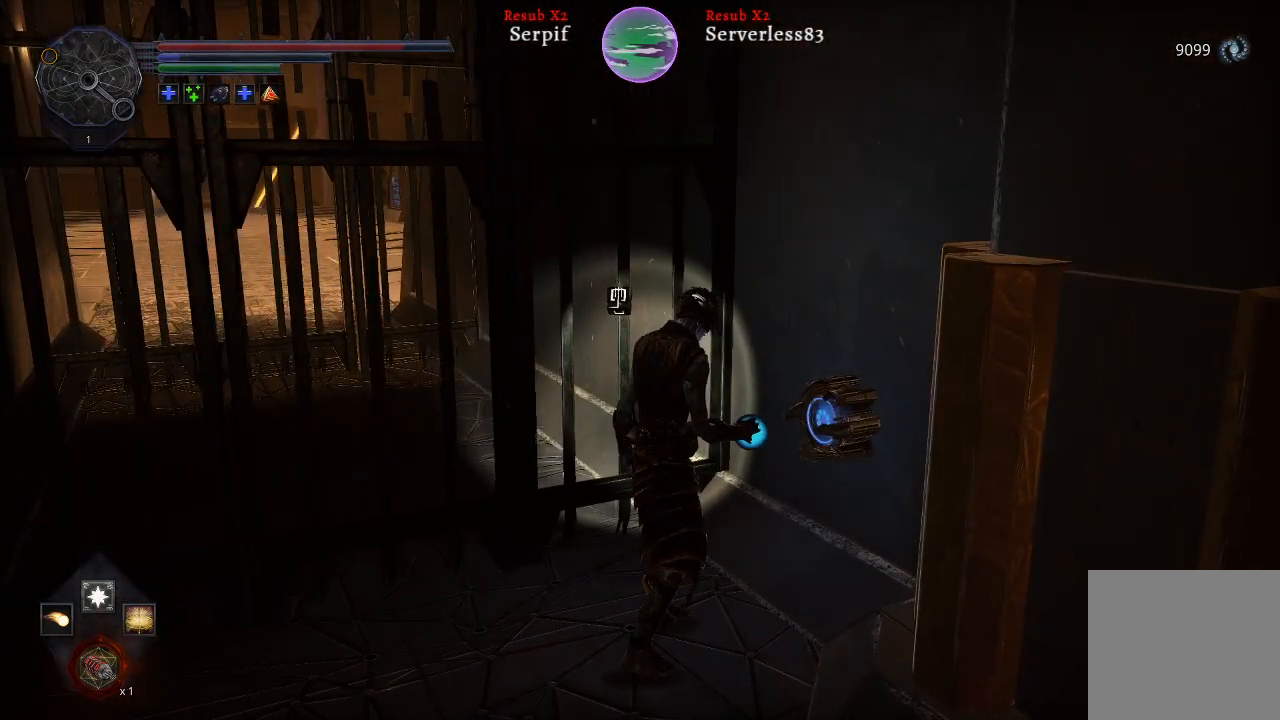
{"buttons": [], "left_stick": "center", "right_stick": "center", "events": []}
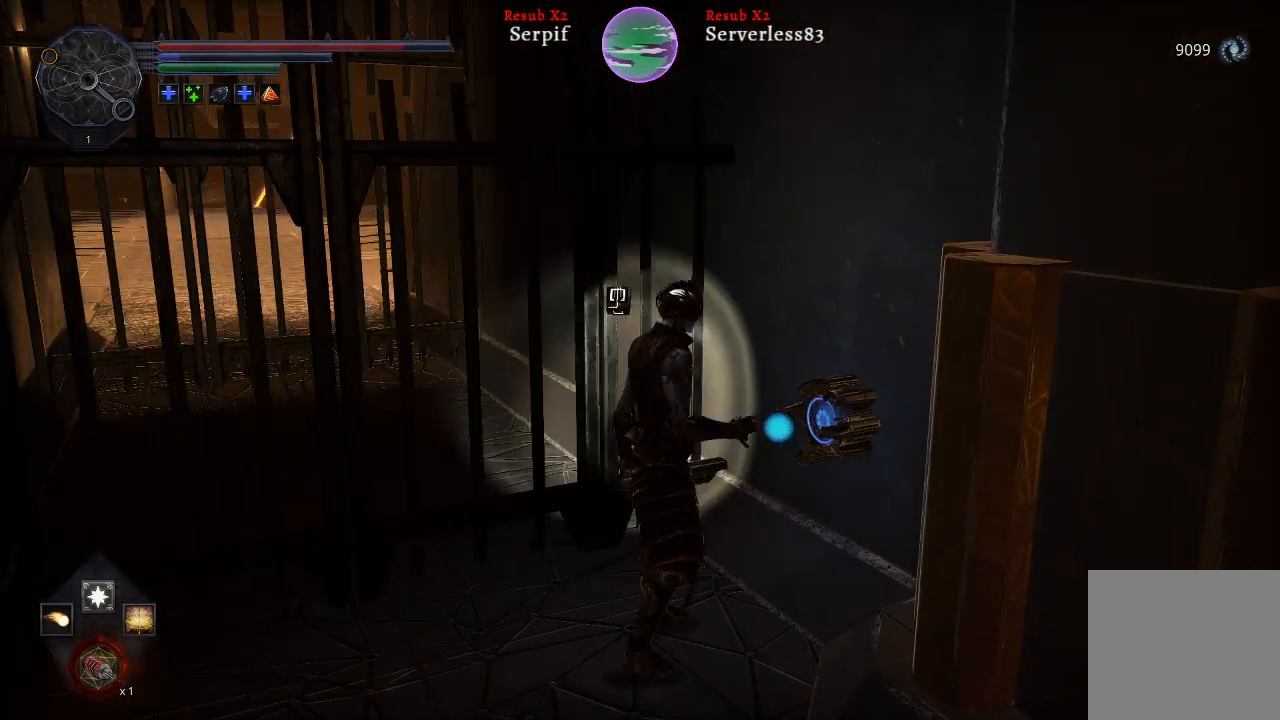
{"buttons": [], "left_stick": "center", "right_stick": "left", "events": [[50, "right_stick", "left"]]}
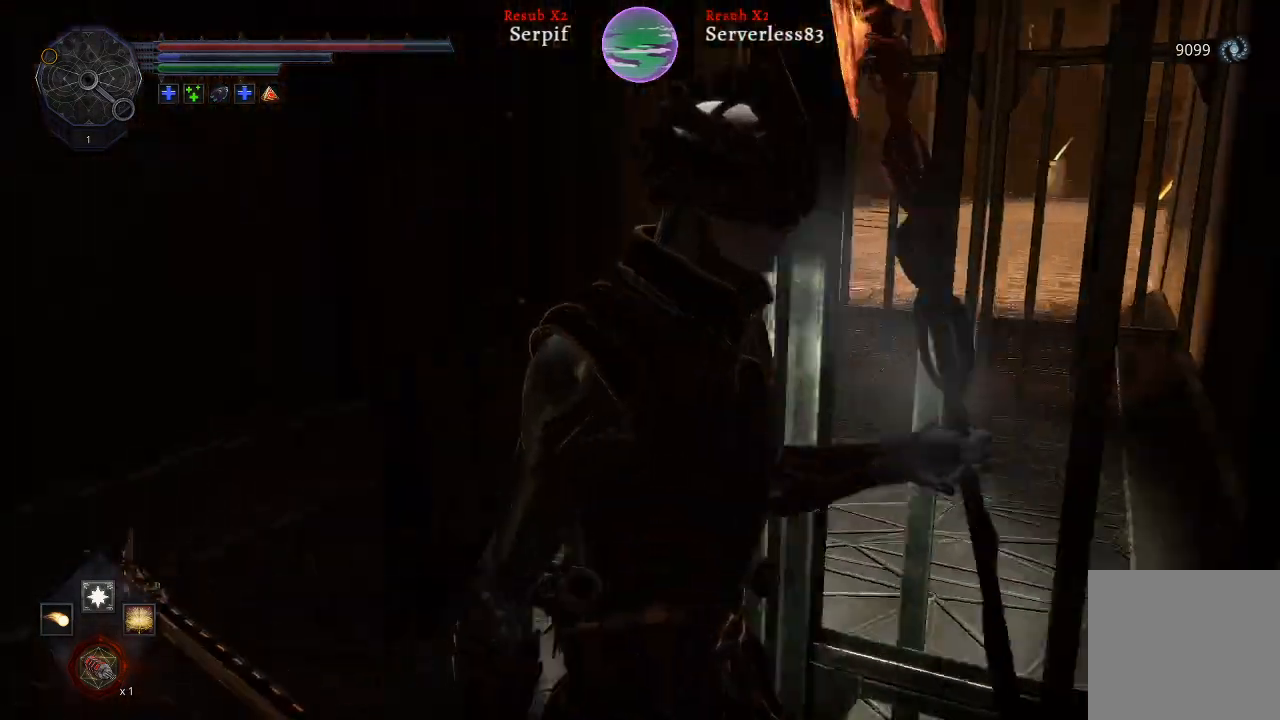
{"buttons": [], "left_stick": "up-left", "right_stick": "left", "events": [[17, "left_stick", "up-left"]]}
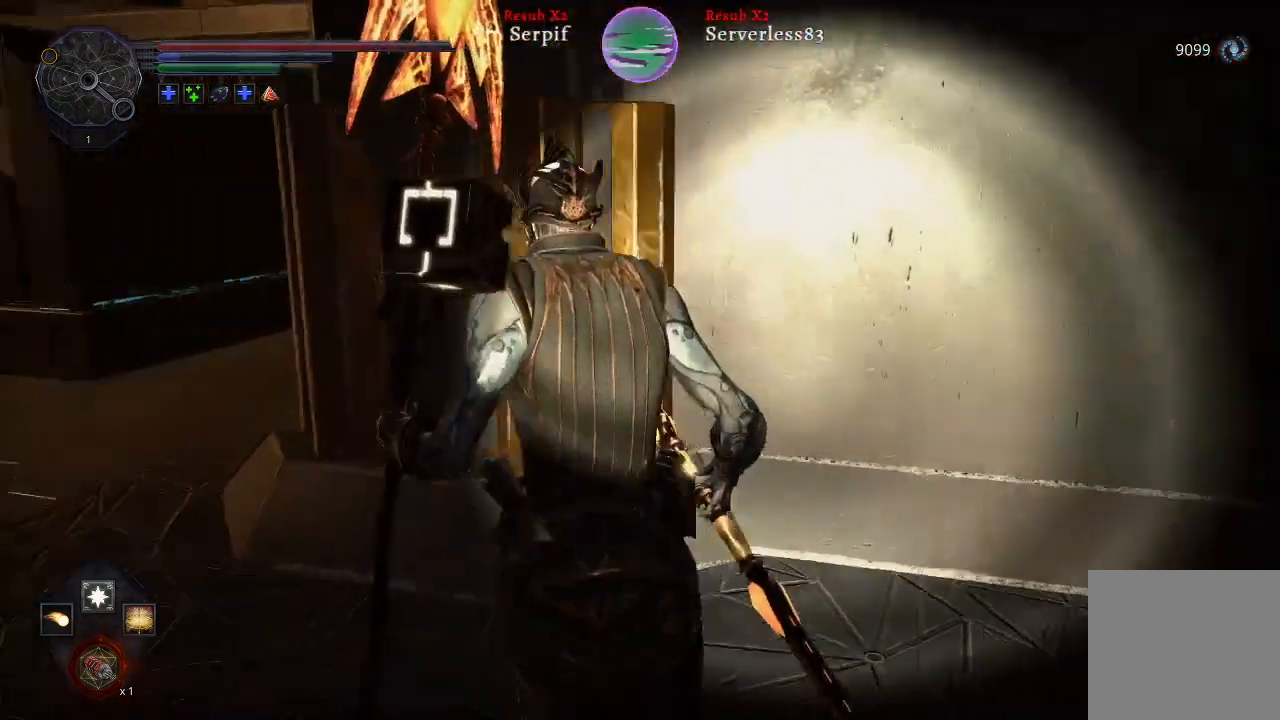
{"buttons": ["L2"], "left_stick": "up-left", "right_stick": "center", "events": [[350, "right_stick", "center"], [400, "L2", "down"]]}